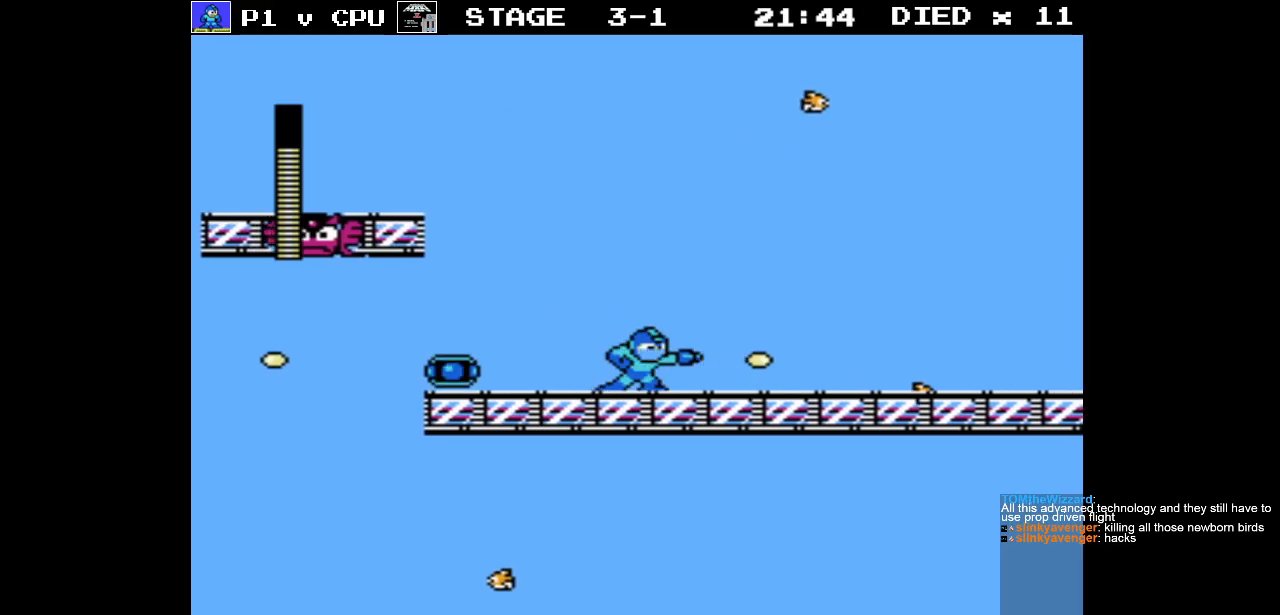
Gameplay with a controller (Nintendo layout); each line is a JSON object with the inputs held at the frame after it. "events" lists button and stick changes between this image and that frame as [ms after this image, input, new state], when the widget could be followed in between. Not read: L3 R3.
{"buttons": ["DPAD_RIGHT"], "events": [[33, "B", "down"], [133, "B", "up"], [183, "DPAD_RIGHT", "down"], [200, "B", "down"], [300, "B", "up"]]}
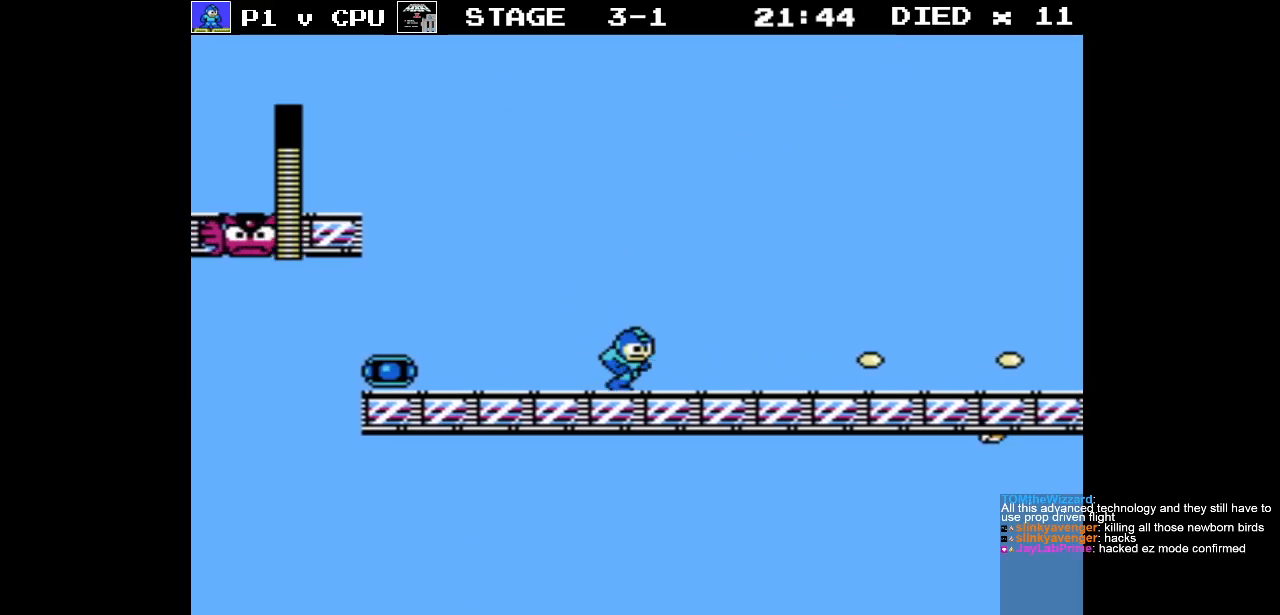
{"buttons": ["DPAD_RIGHT"], "events": [[350, "B", "down"], [467, "B", "up"]]}
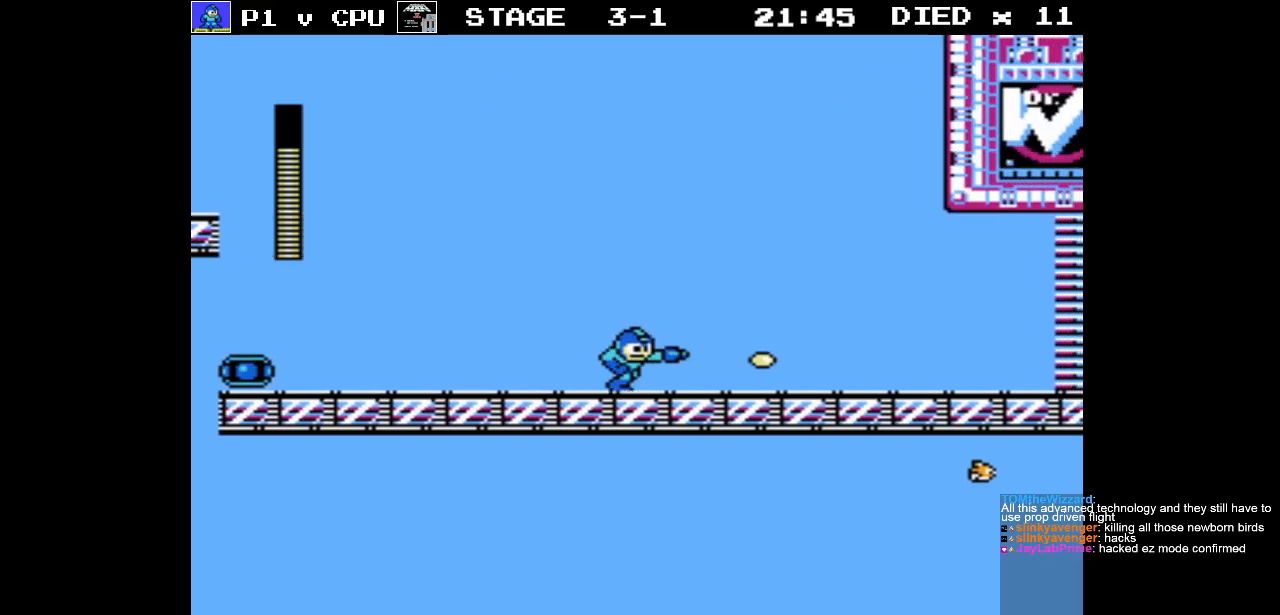
{"buttons": ["B"], "events": [[33, "B", "down"], [100, "DPAD_RIGHT", "up"], [133, "B", "up"], [233, "B", "down"], [283, "DPAD_RIGHT", "down"], [333, "B", "up"], [400, "B", "down"], [500, "DPAD_RIGHT", "up"]]}
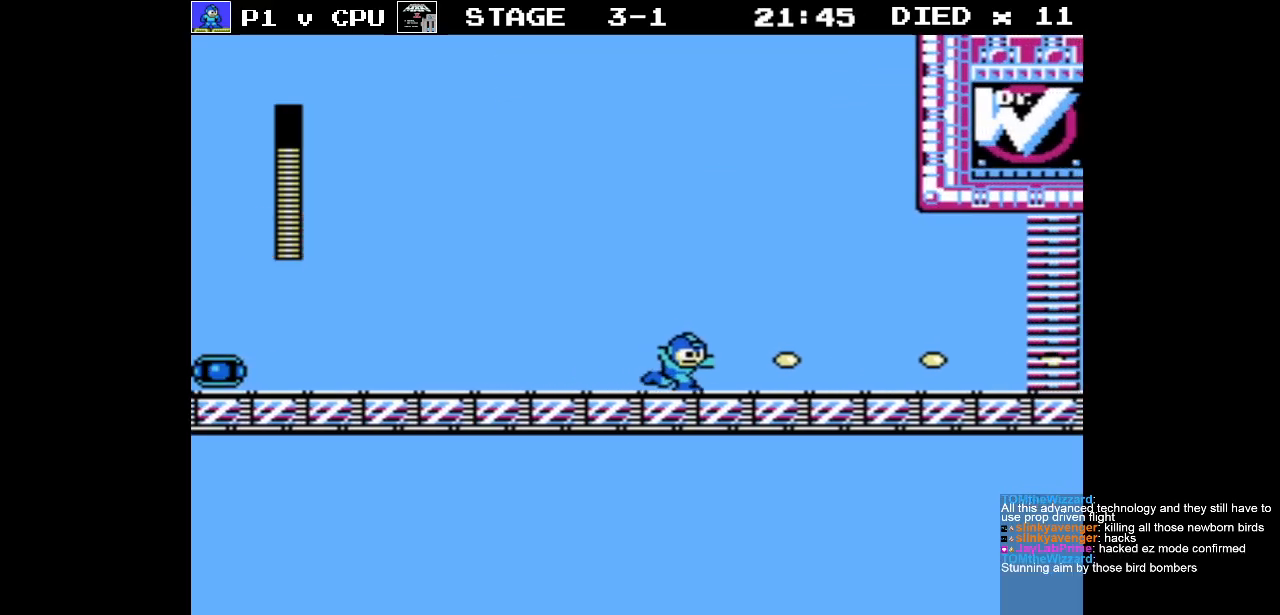
{"buttons": ["DPAD_RIGHT"], "events": [[33, "B", "up"], [133, "B", "down"], [250, "B", "up"], [317, "DPAD_RIGHT", "down"], [350, "B", "down"], [450, "B", "up"]]}
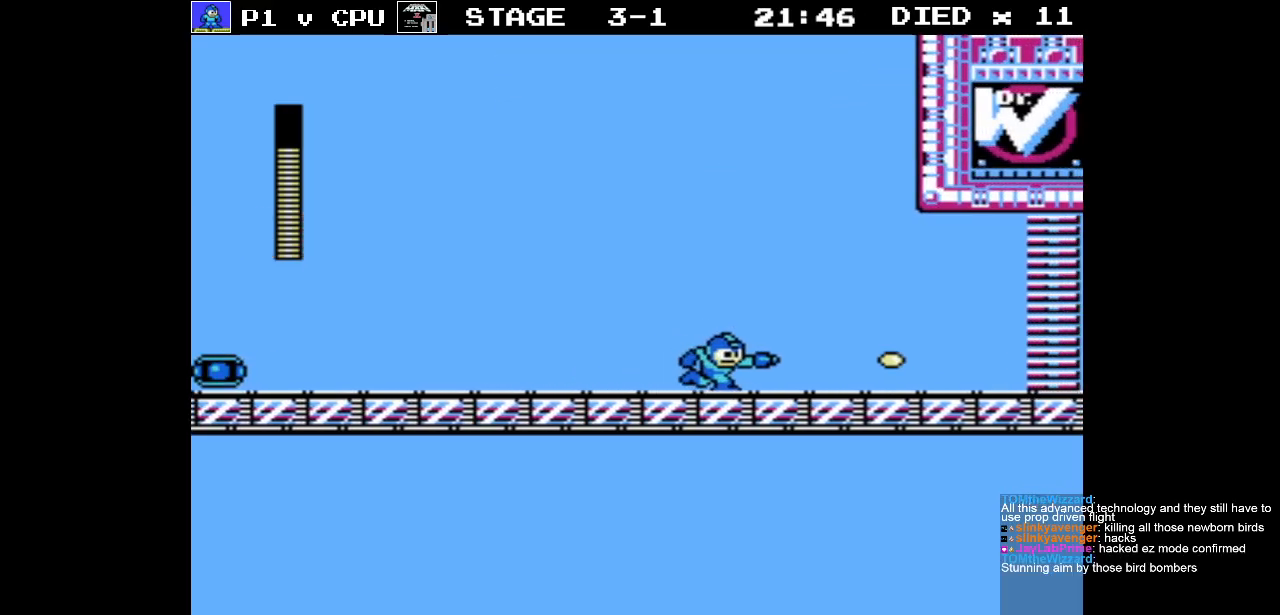
{"buttons": ["DPAD_RIGHT"], "events": [[50, "B", "down"], [167, "B", "up"], [250, "B", "down"], [350, "B", "up"]]}
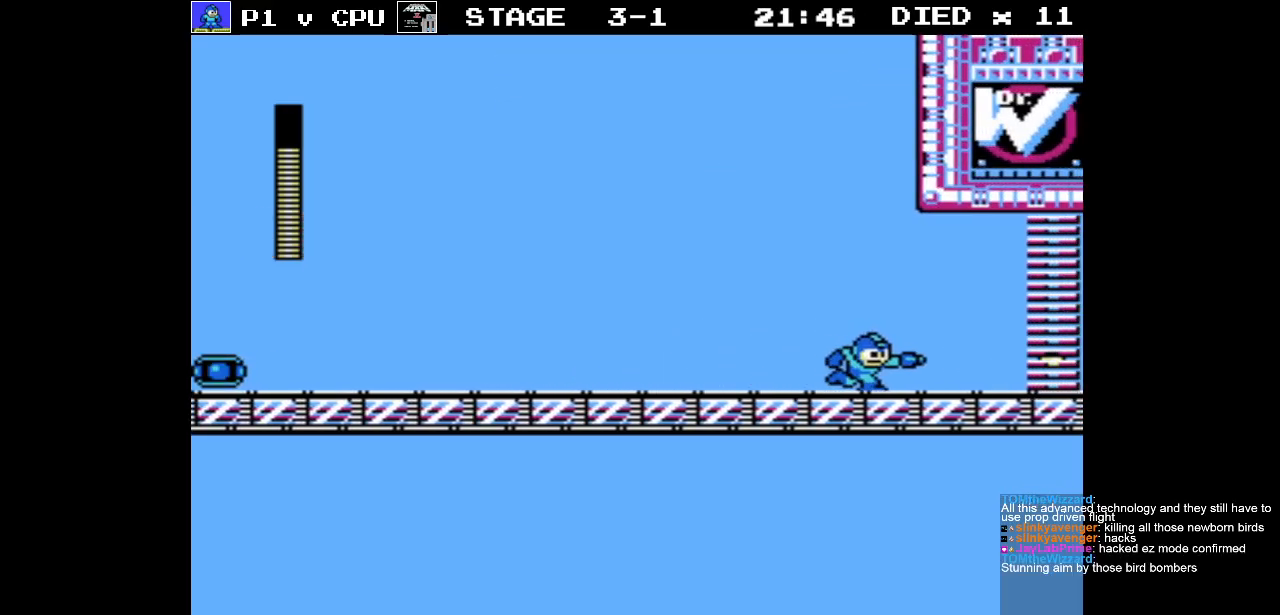
{"buttons": ["DPAD_RIGHT"], "events": []}
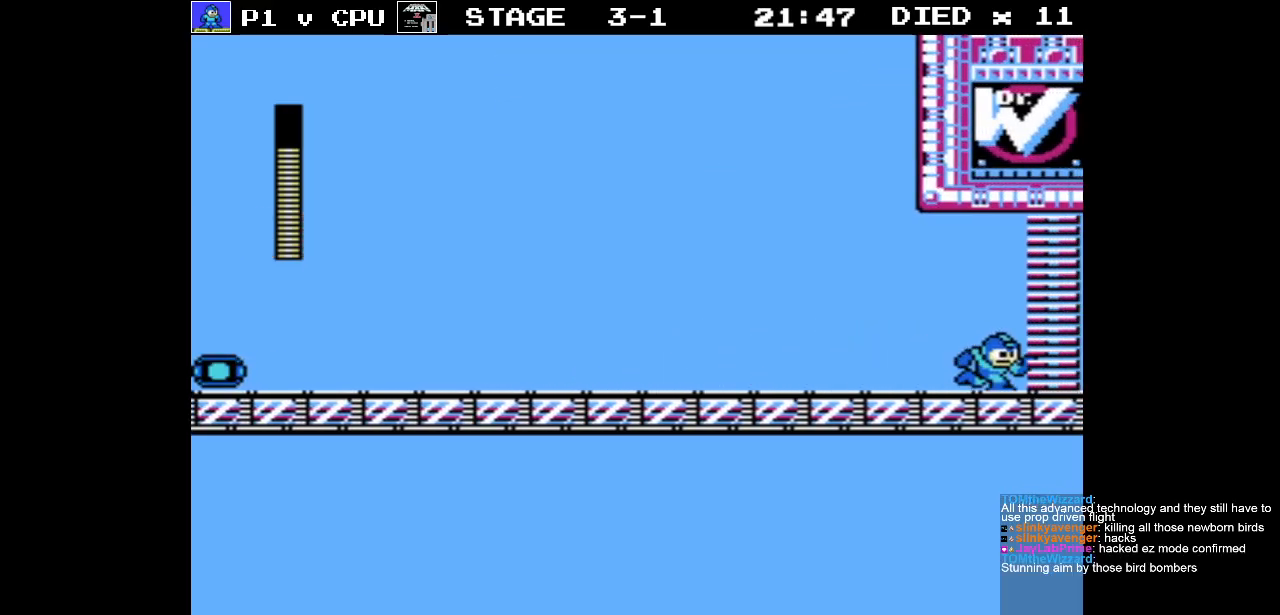
{"buttons": [], "events": [[150, "DPAD_RIGHT", "up"]]}
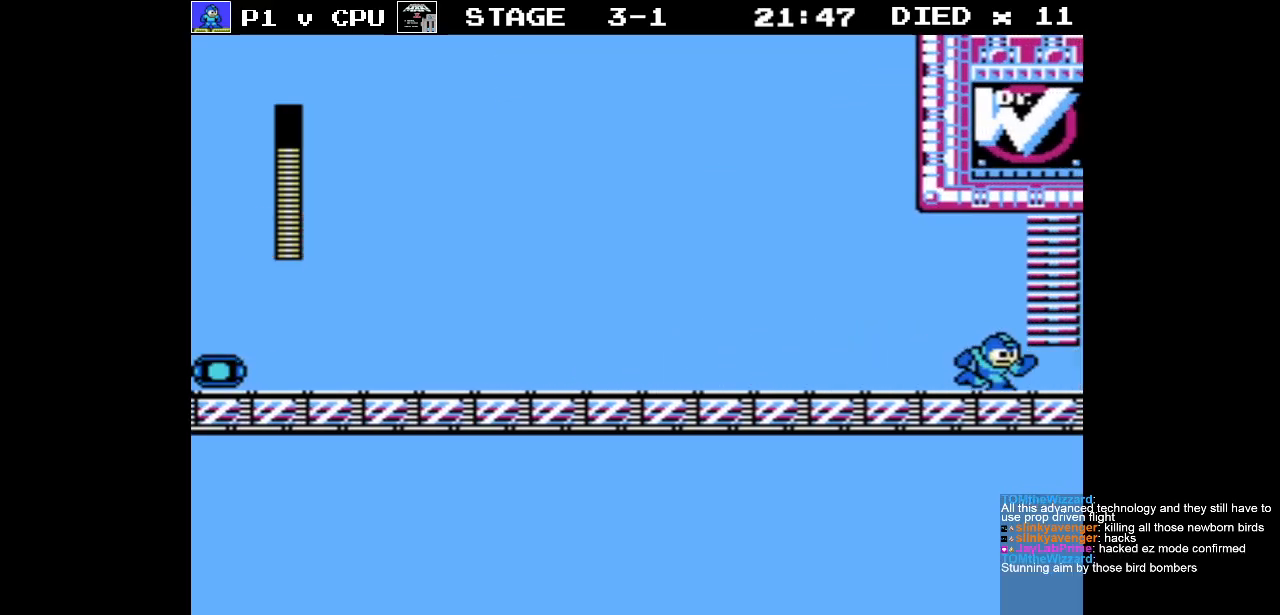
{"buttons": [], "events": []}
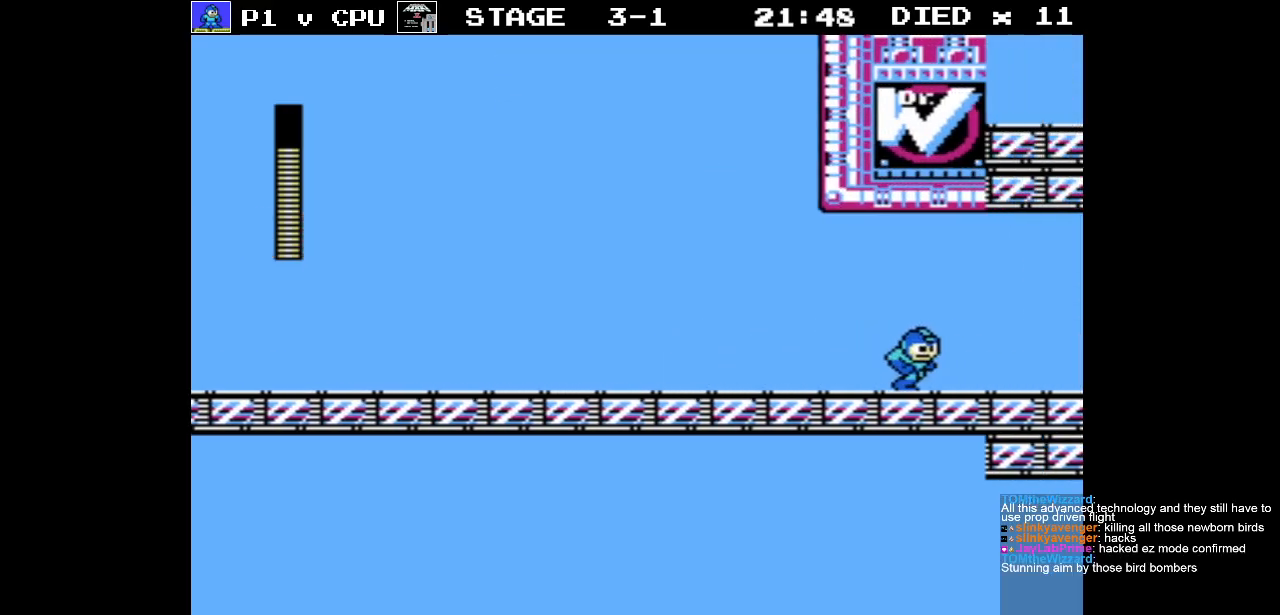
{"buttons": [], "events": []}
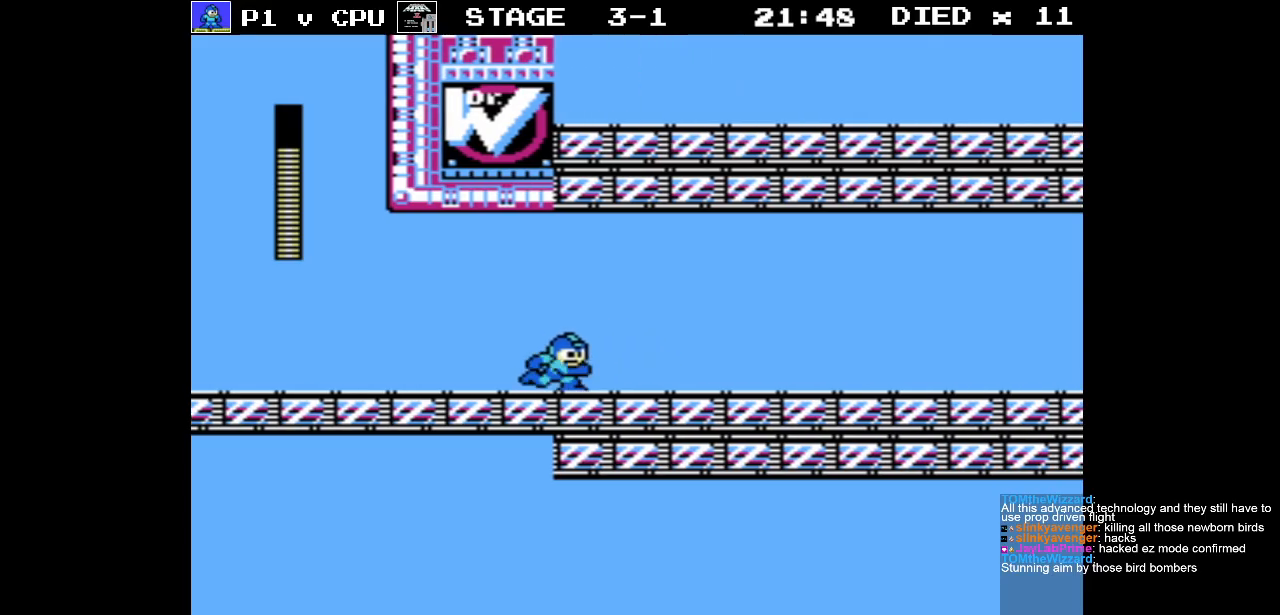
{"buttons": ["DPAD_RIGHT"], "events": [[300, "DPAD_RIGHT", "down"]]}
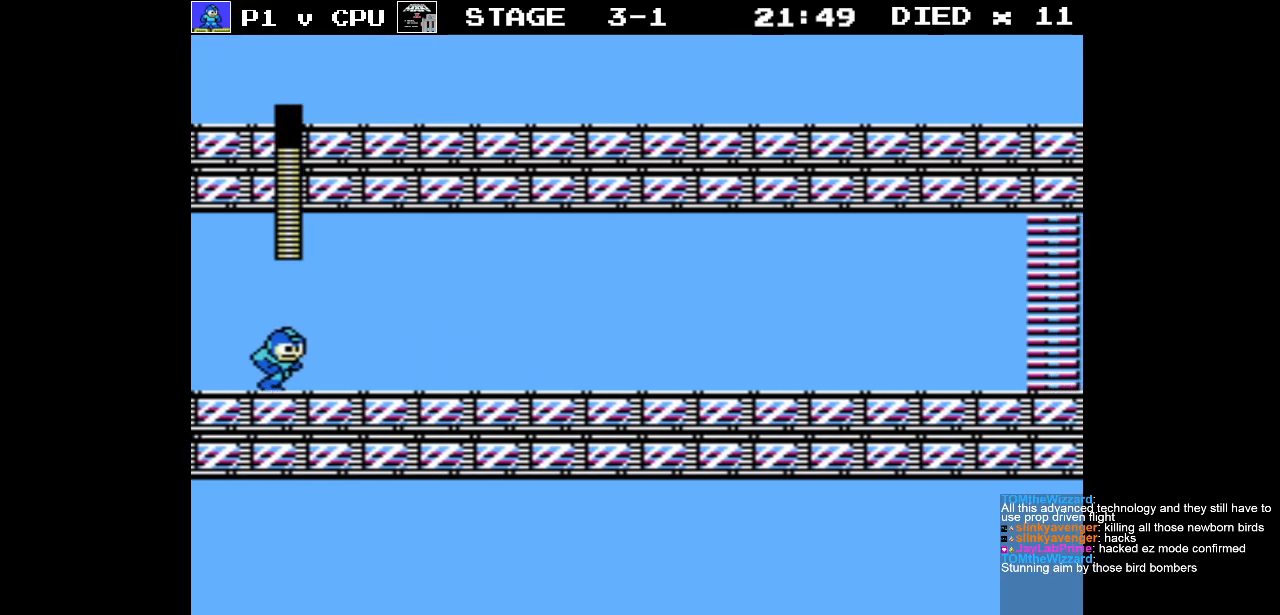
{"buttons": ["DPAD_RIGHT"], "events": []}
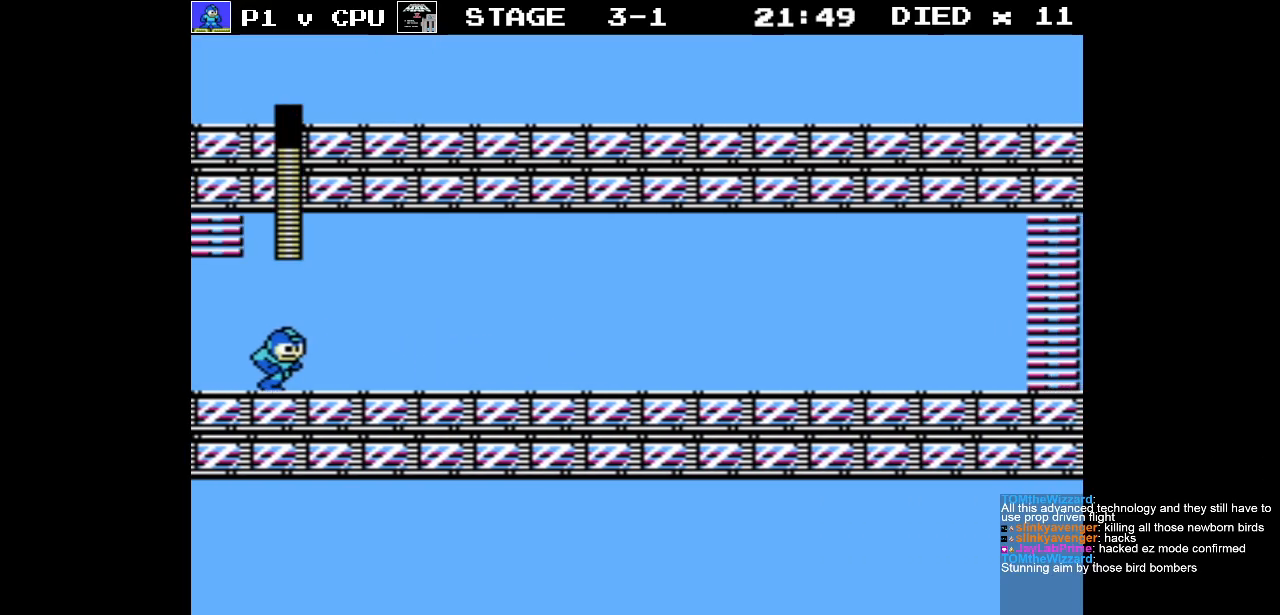
{"buttons": ["DPAD_RIGHT"], "events": []}
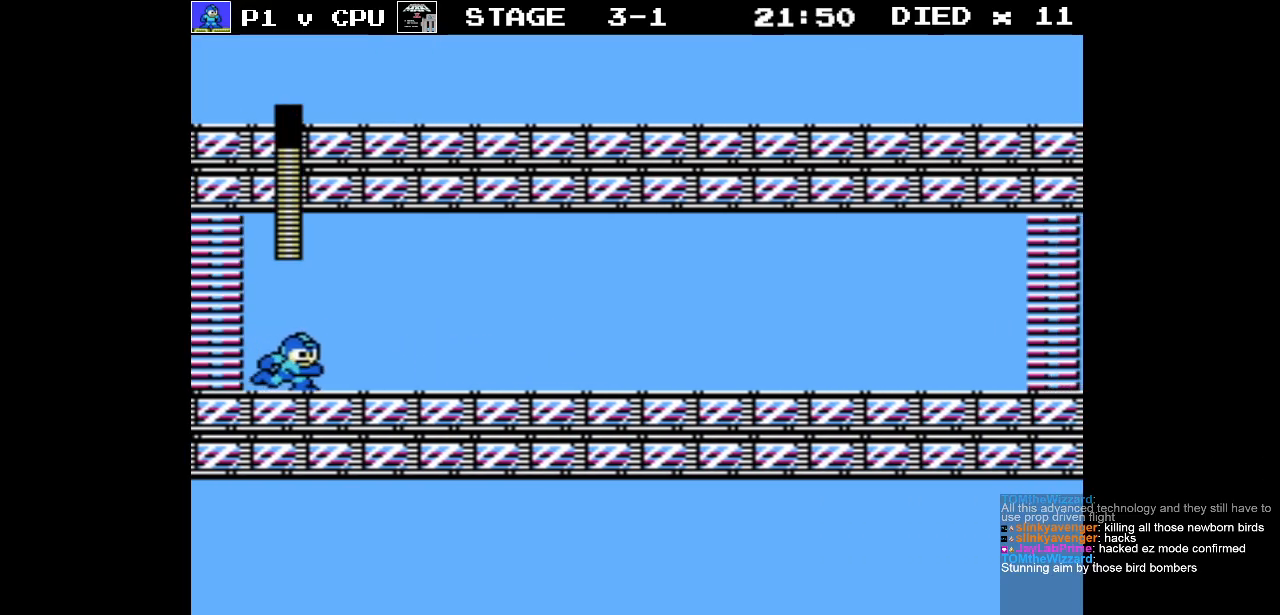
{"buttons": ["DPAD_RIGHT"], "events": []}
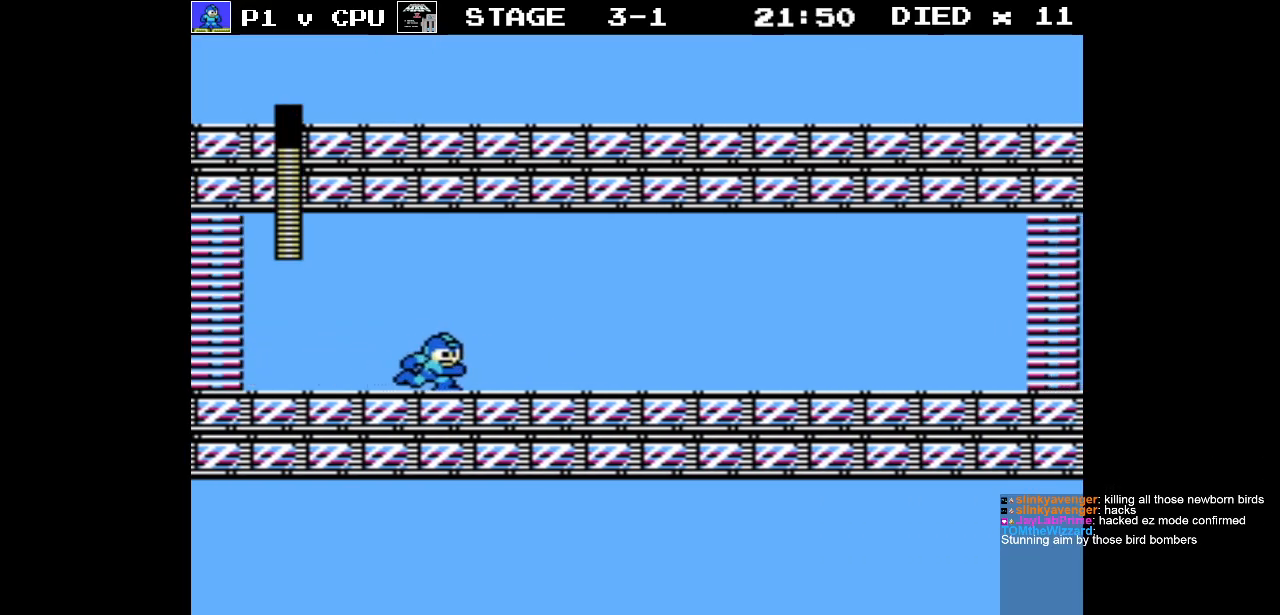
{"buttons": ["DPAD_RIGHT"], "events": []}
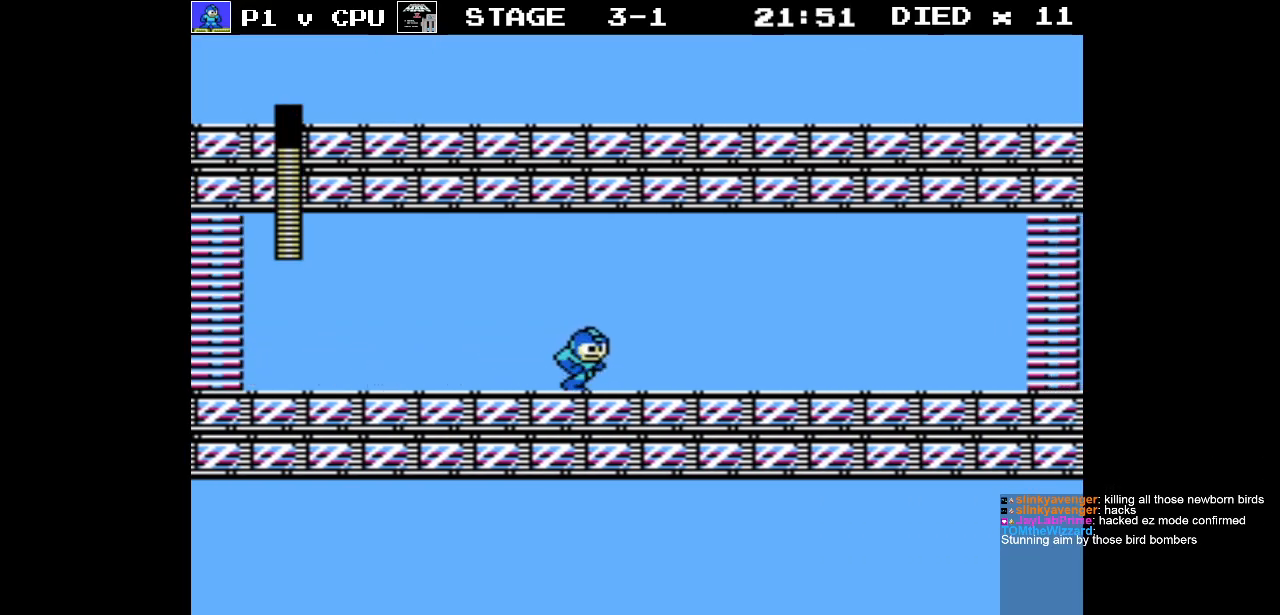
{"buttons": ["DPAD_RIGHT"], "events": []}
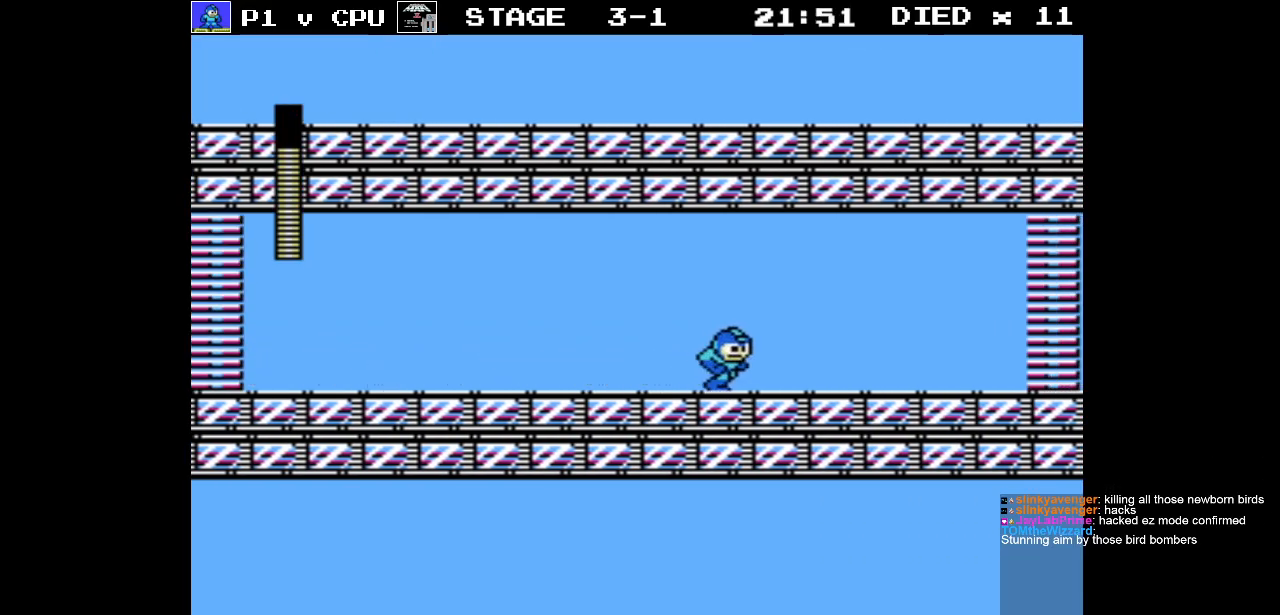
{"buttons": ["DPAD_RIGHT"], "events": []}
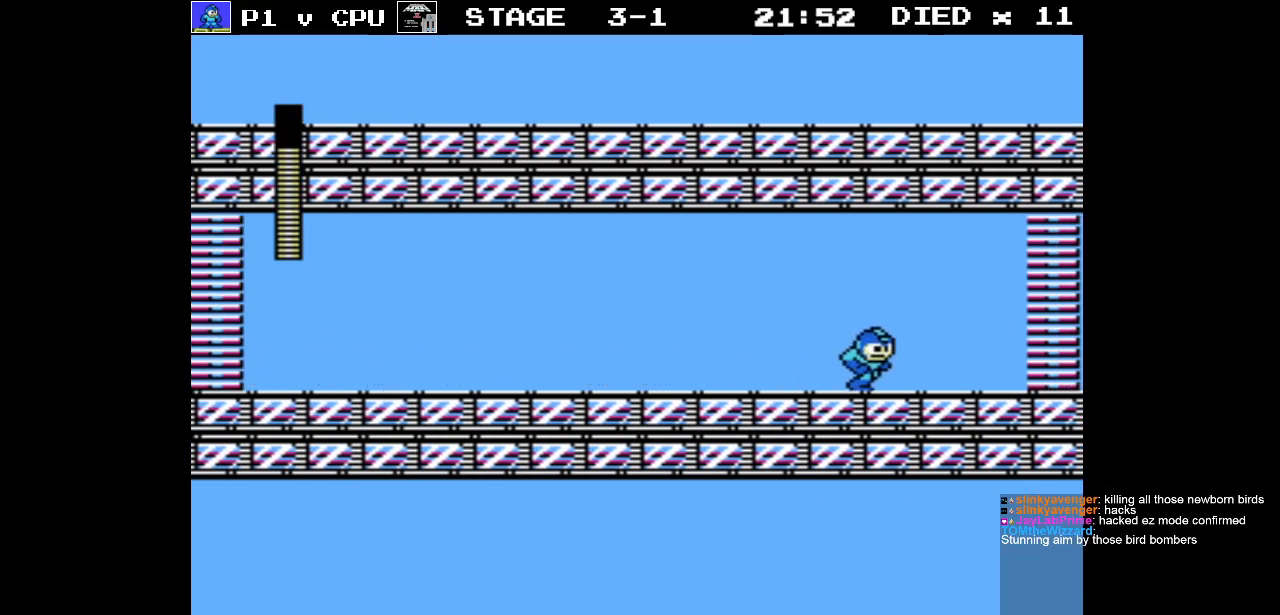
{"buttons": ["DPAD_RIGHT"], "events": []}
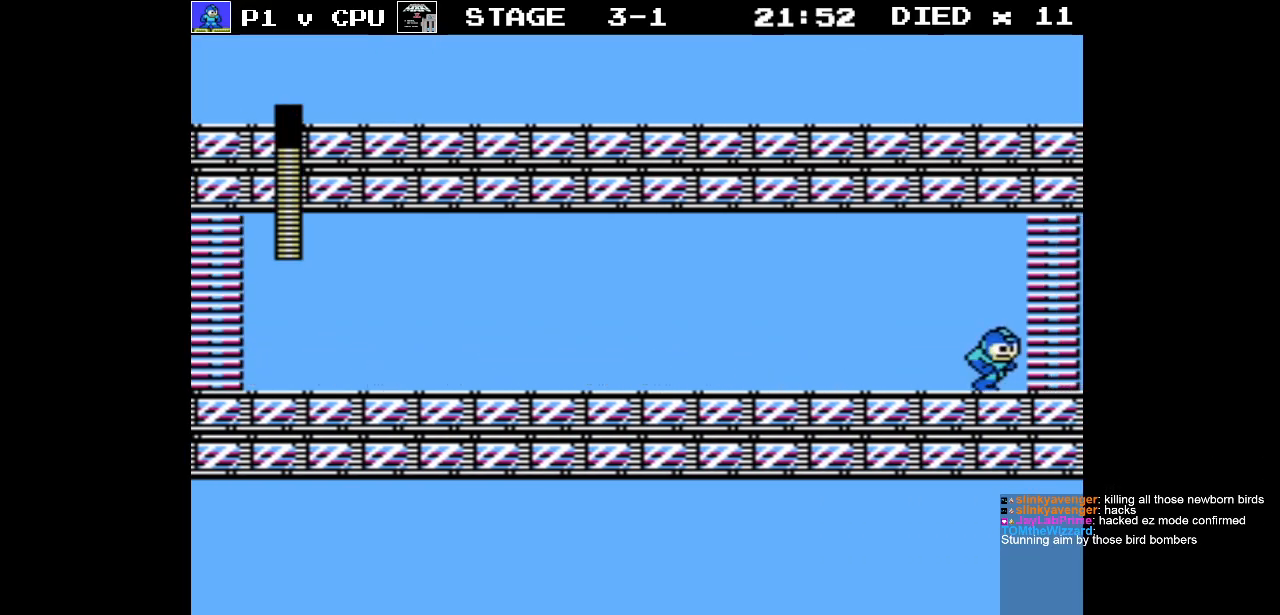
{"buttons": [], "events": [[467, "DPAD_RIGHT", "up"]]}
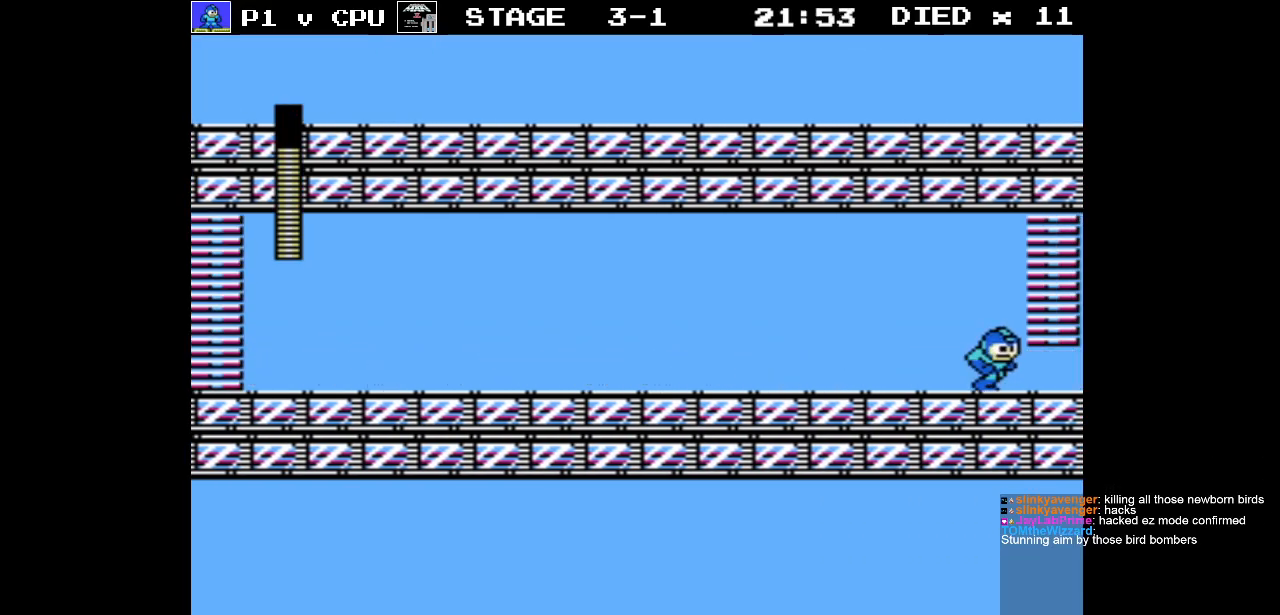
{"buttons": [], "events": []}
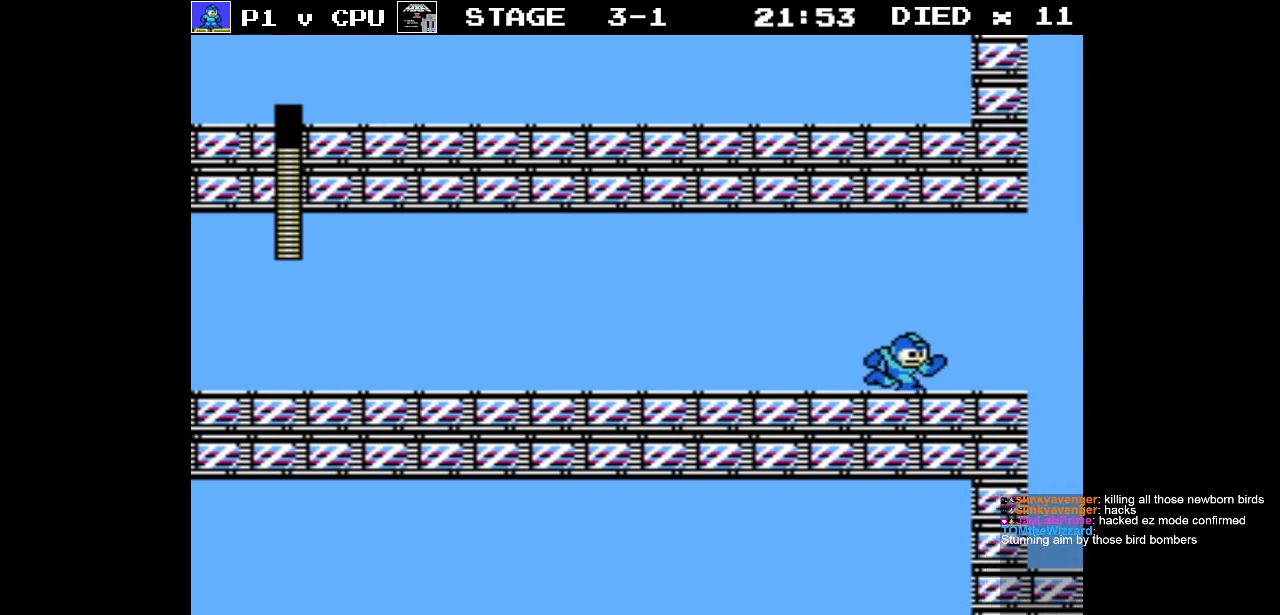
{"buttons": [], "events": []}
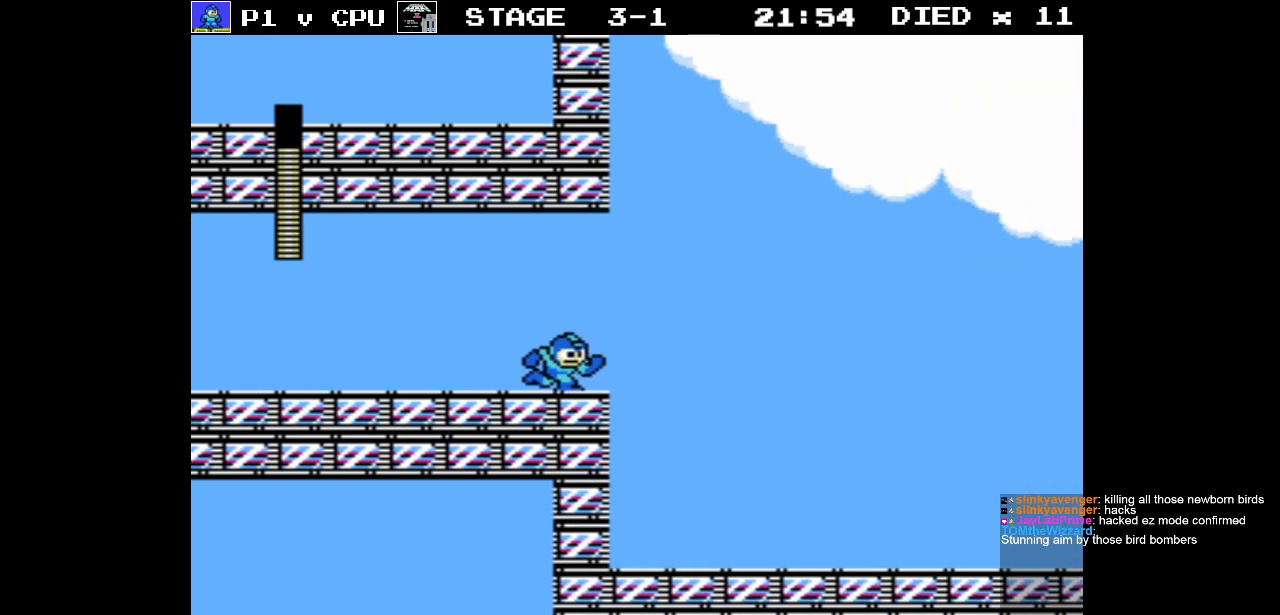
{"buttons": ["DPAD_RIGHT"], "events": [[383, "DPAD_RIGHT", "down"]]}
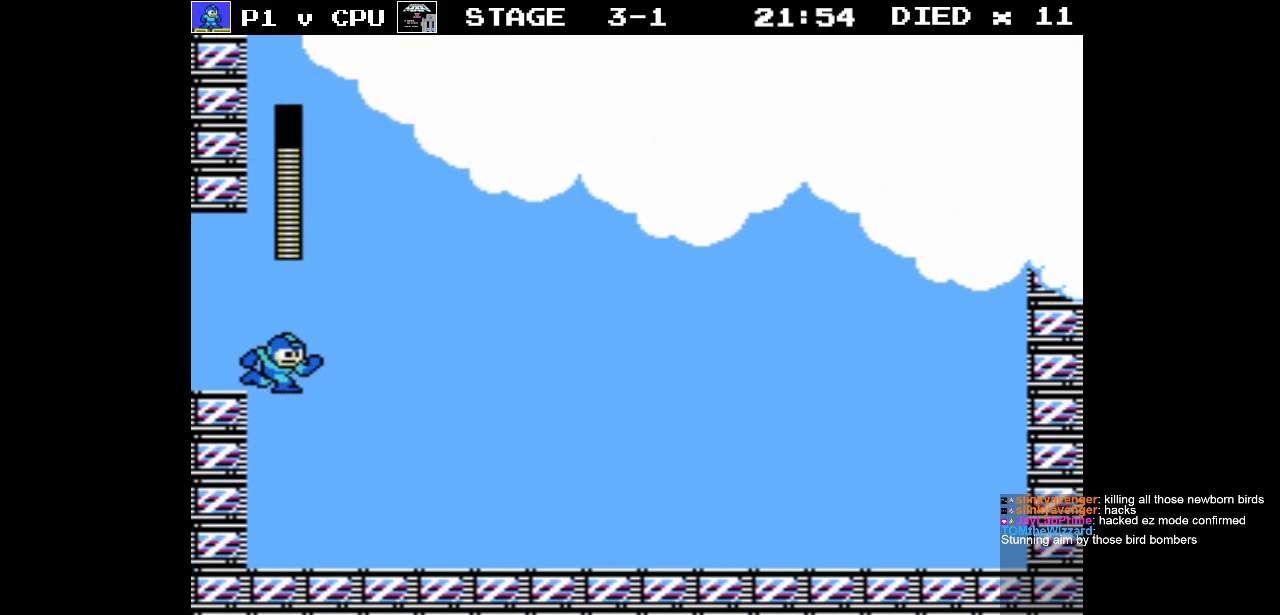
{"buttons": ["DPAD_RIGHT"], "events": []}
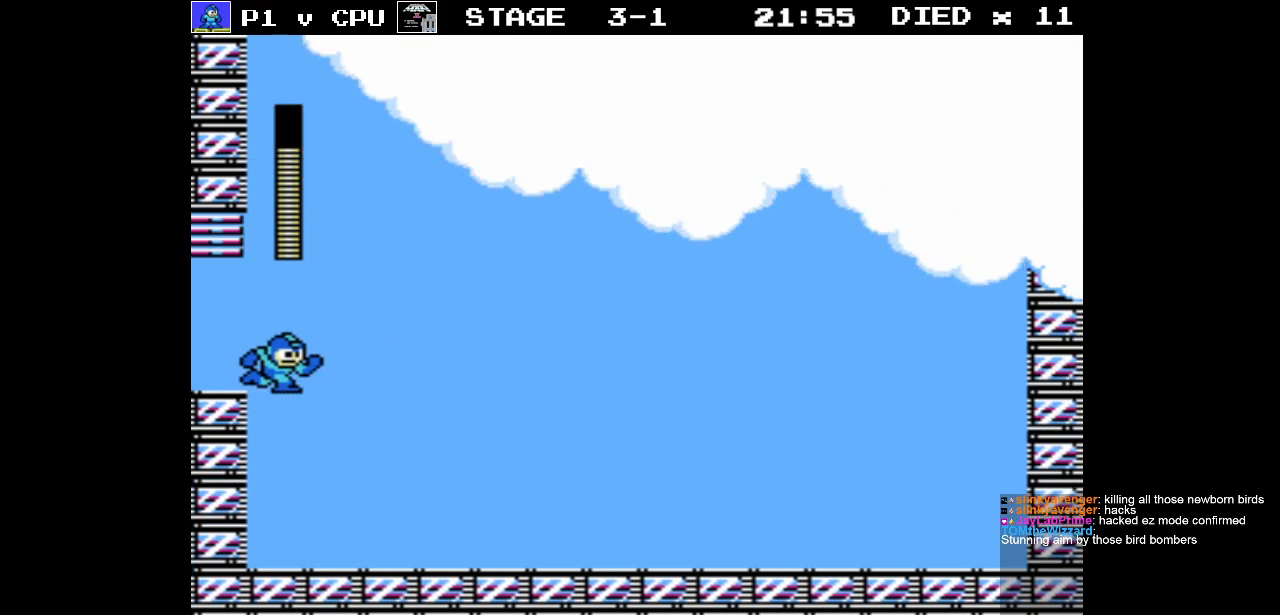
{"buttons": ["DPAD_RIGHT"], "events": []}
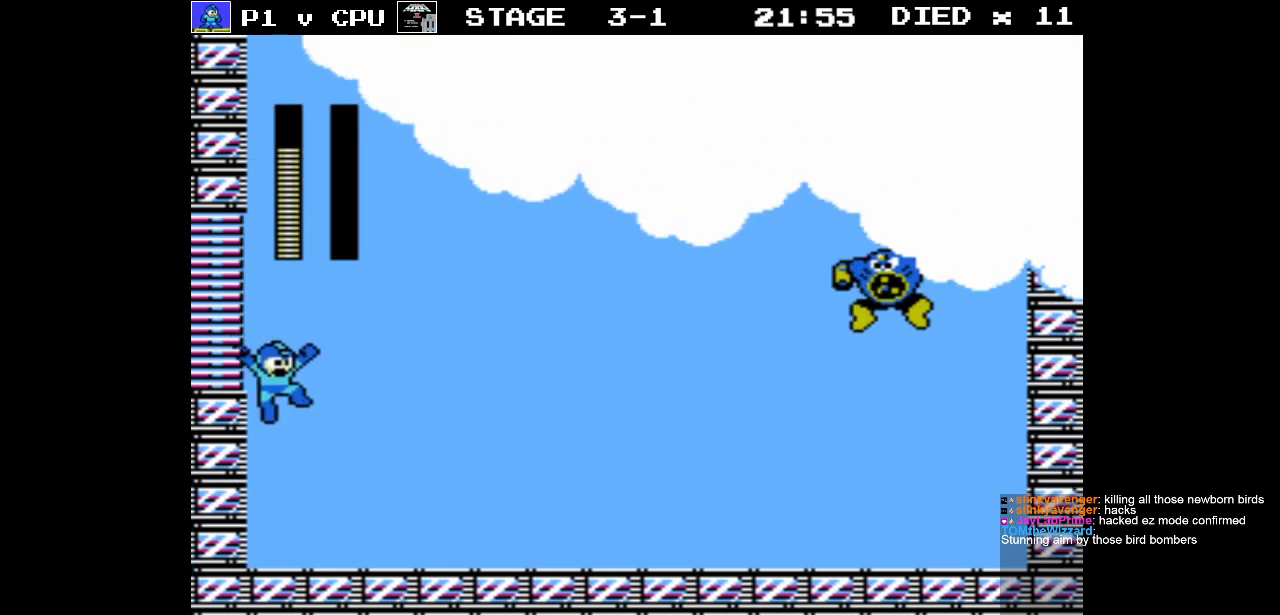
{"buttons": ["DPAD_RIGHT"], "events": []}
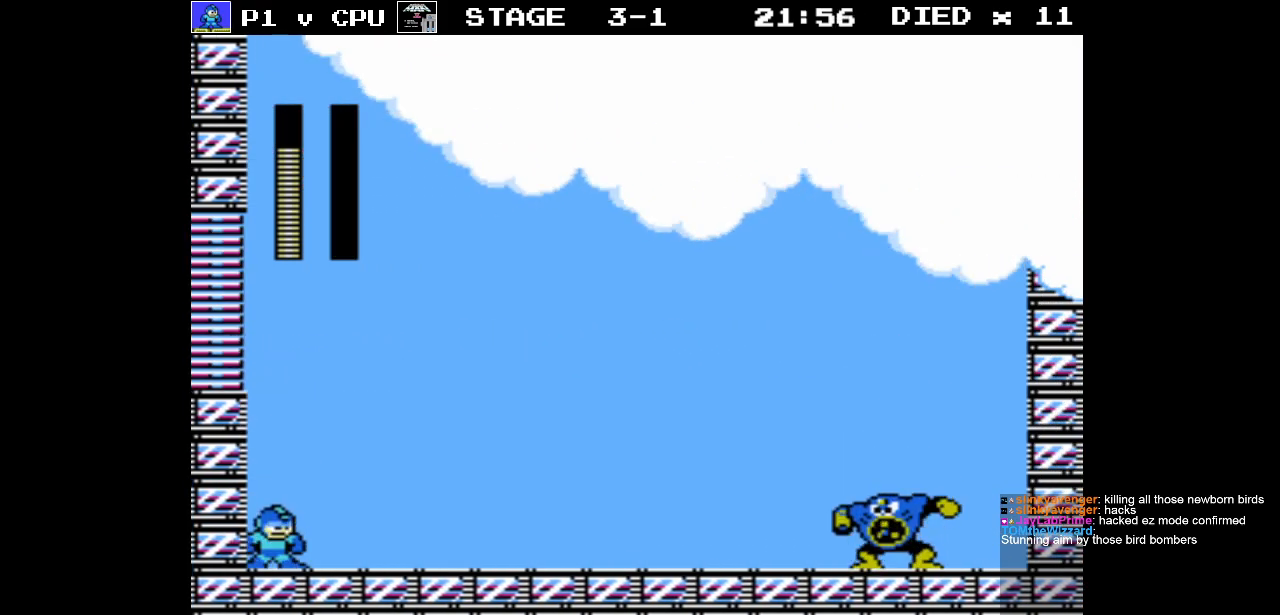
{"buttons": [], "events": [[283, "DPAD_RIGHT", "up"]]}
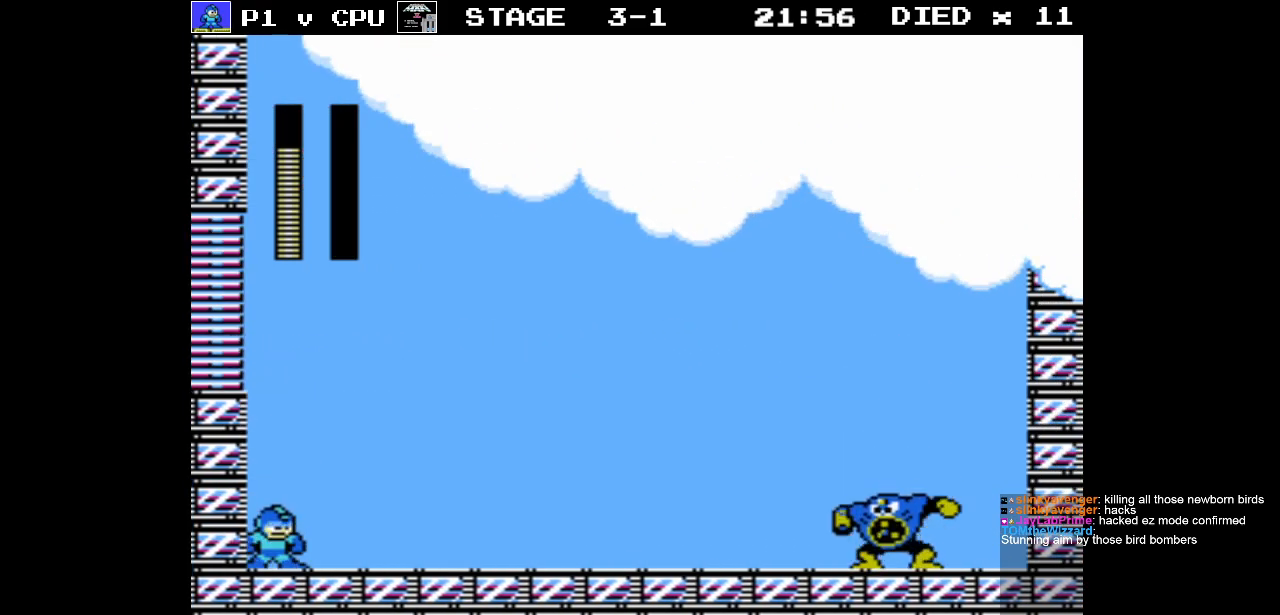
{"buttons": ["DPAD_RIGHT"], "events": [[217, "DPAD_RIGHT", "down"]]}
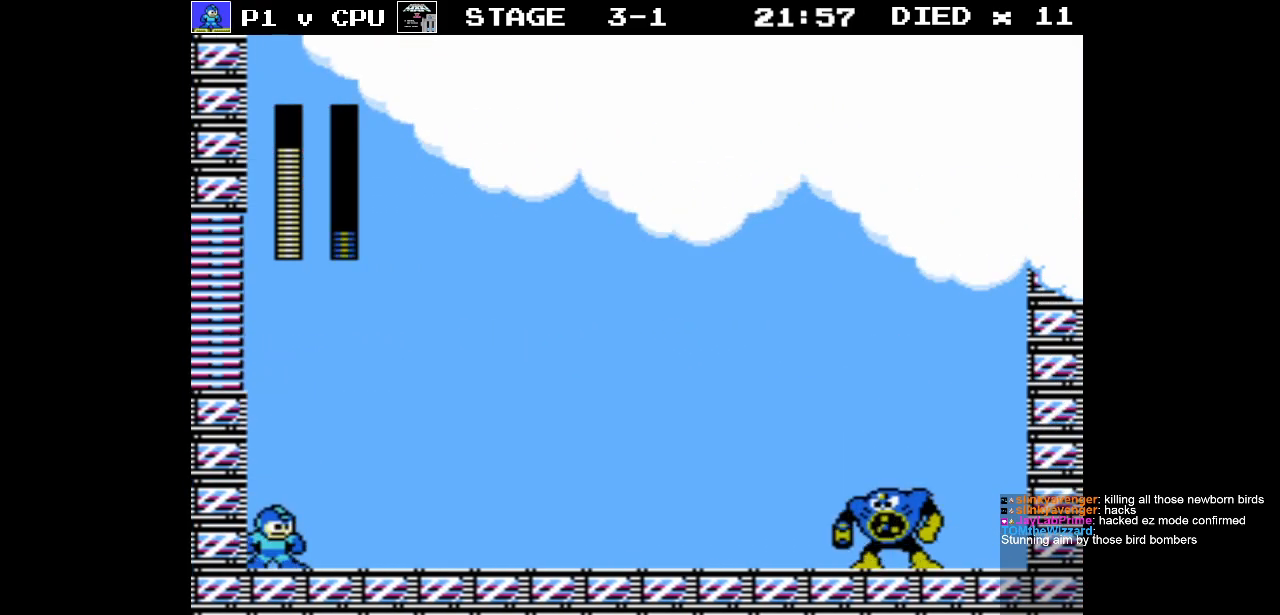
{"buttons": ["DPAD_RIGHT"], "events": []}
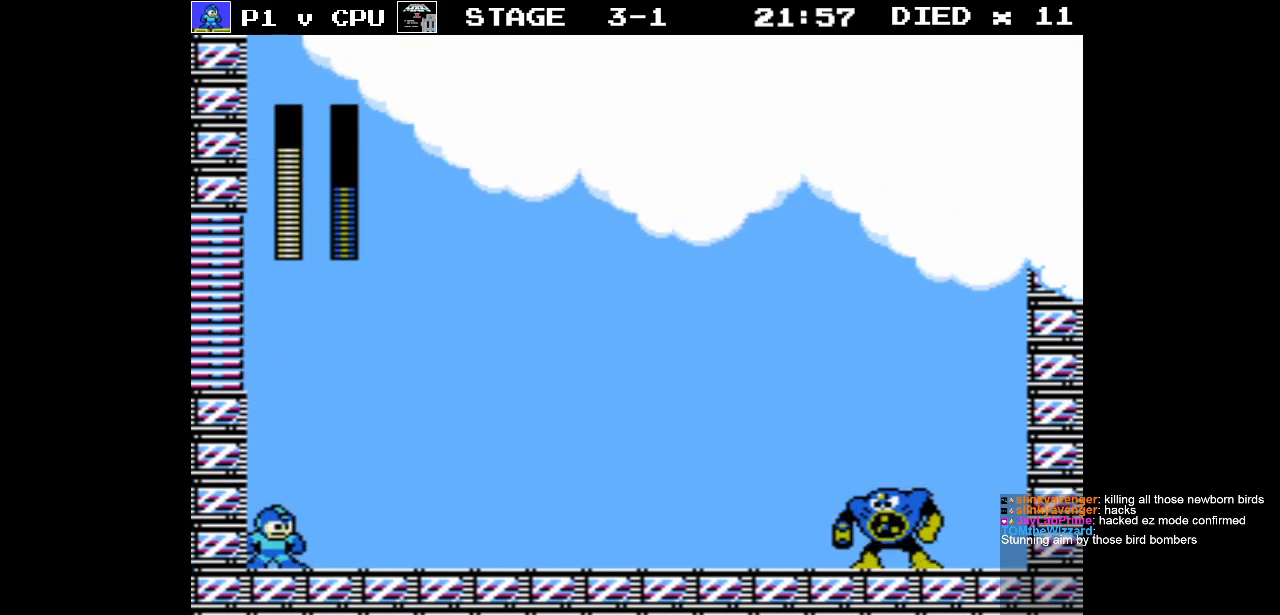
{"buttons": ["DPAD_RIGHT"], "events": []}